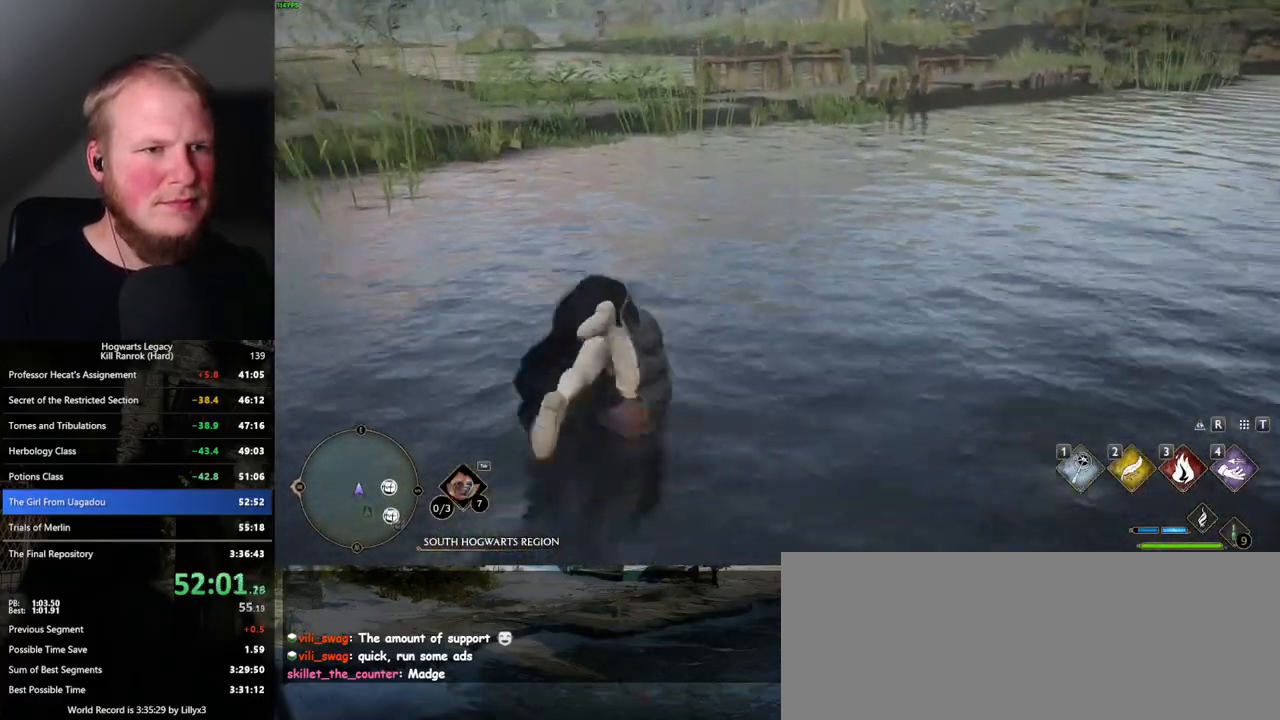
Gameplay with keyboard and mouse; each line is a JSON object with the keys and mouse buttons held at the frame after it. "events" lists presses ("down") and releases ("up") of ".", "/", "0", "1", "2", "3", "4", "5", "6", "7", "8", "9", "a", "alt_l", "alt_r", "b", "backslash", "backspace", "c", "caps_lock", "comma", "ctrl_l", "ctrl_r", "d", "e", "equals", "escape", "f", "f1", "f10", "f11", "f12", "f2", "f3", "f4", "f5", "f6", "f7", "f8", "f9", "g", "h", "i", "j", "k", "l", "lbracket", "m", "minus", "n", "o", "p", "q", "quote", "r", "rbracket", "return", "s", "semicolon", "shift_l", "shift_r", "space", "super_l", "super_r", "t", "tab", "tilde", "u", "v", "w", "x", "y", "z", "mouse_left", "mouse_wheel", "mouse_right", "mouse_mb4" and "mouse_mb5" between this image and that frame as [ms after this image, input, new state], when the widget could be followed in between. "mouse_left", "mouse_wheel", "mouse_right", "mouse_mb4", "mouse_mb5" = the "left", "wheel", "right", "mb4", "mb5" buttons of the "mouse" list. No other keys are recorded. "wheel" means that the mouse wheel is clicked or scrolled. Mouse movement is not recorded.
{"keys": ["w"], "mouse": ["mb5"], "events": [[250, "mouse_mb5", "down"], [384, "mouse_mb5", "up"], [450, "mouse_mb5", "down"]]}
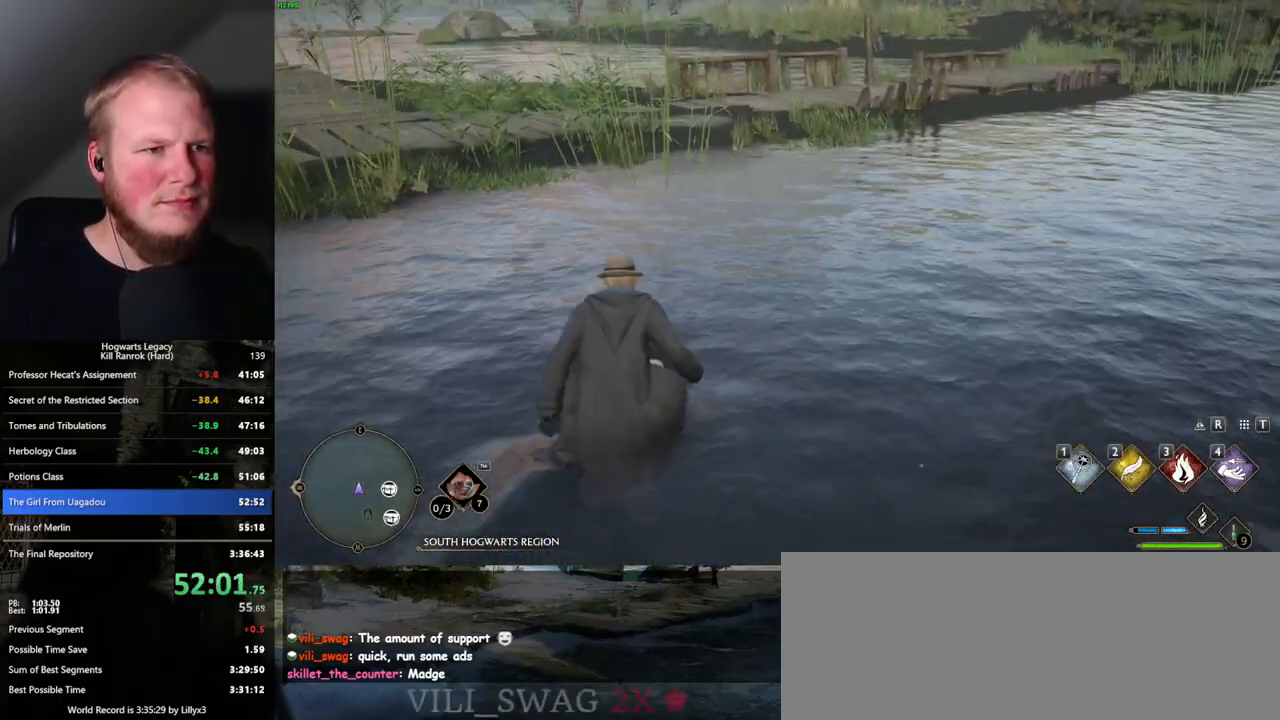
{"keys": ["w"], "mouse": [], "events": [[84, "mouse_mb5", "up"], [134, "mouse_mb5", "down"], [234, "mouse_mb5", "up"]]}
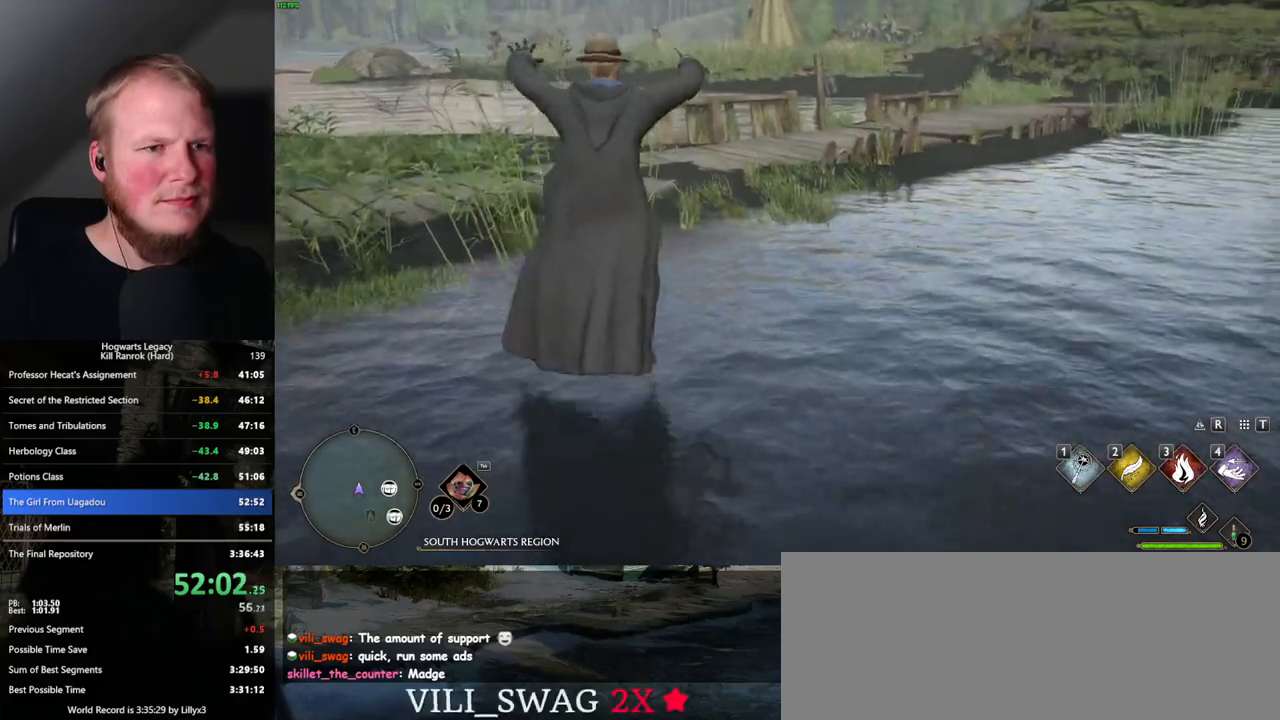
{"keys": ["w"], "mouse": [], "events": []}
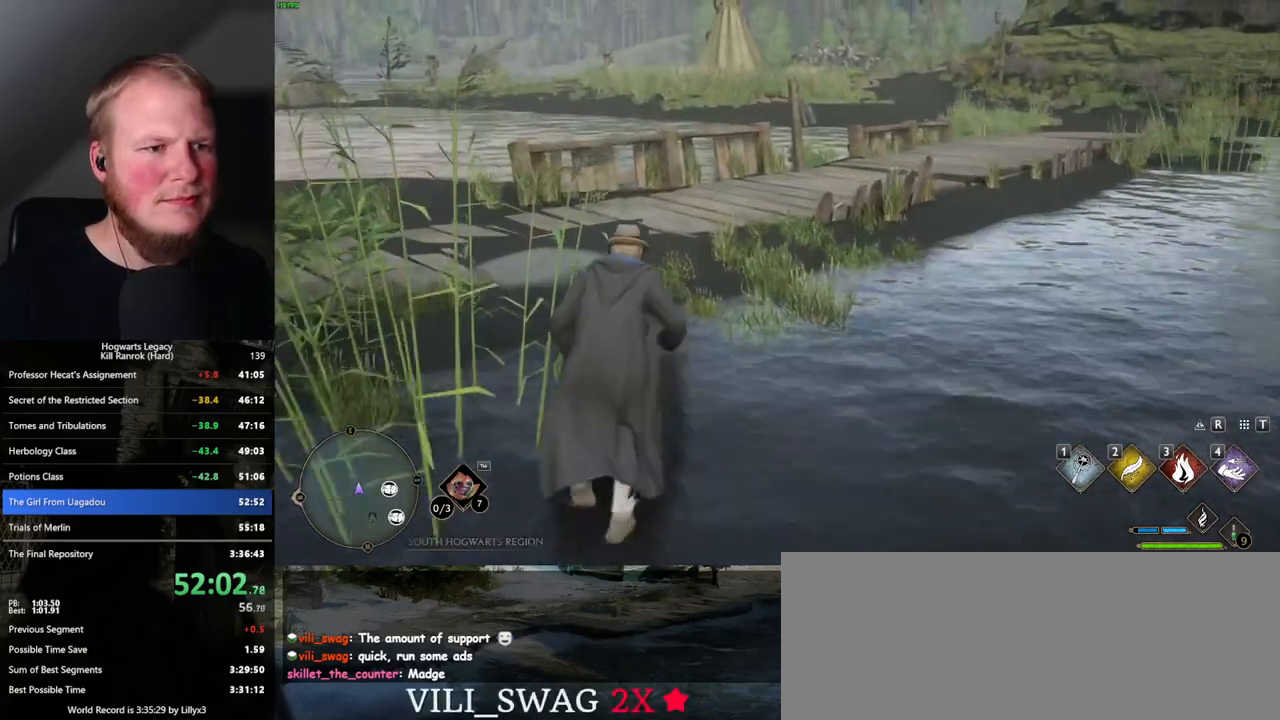
{"keys": ["w"], "mouse": [], "events": []}
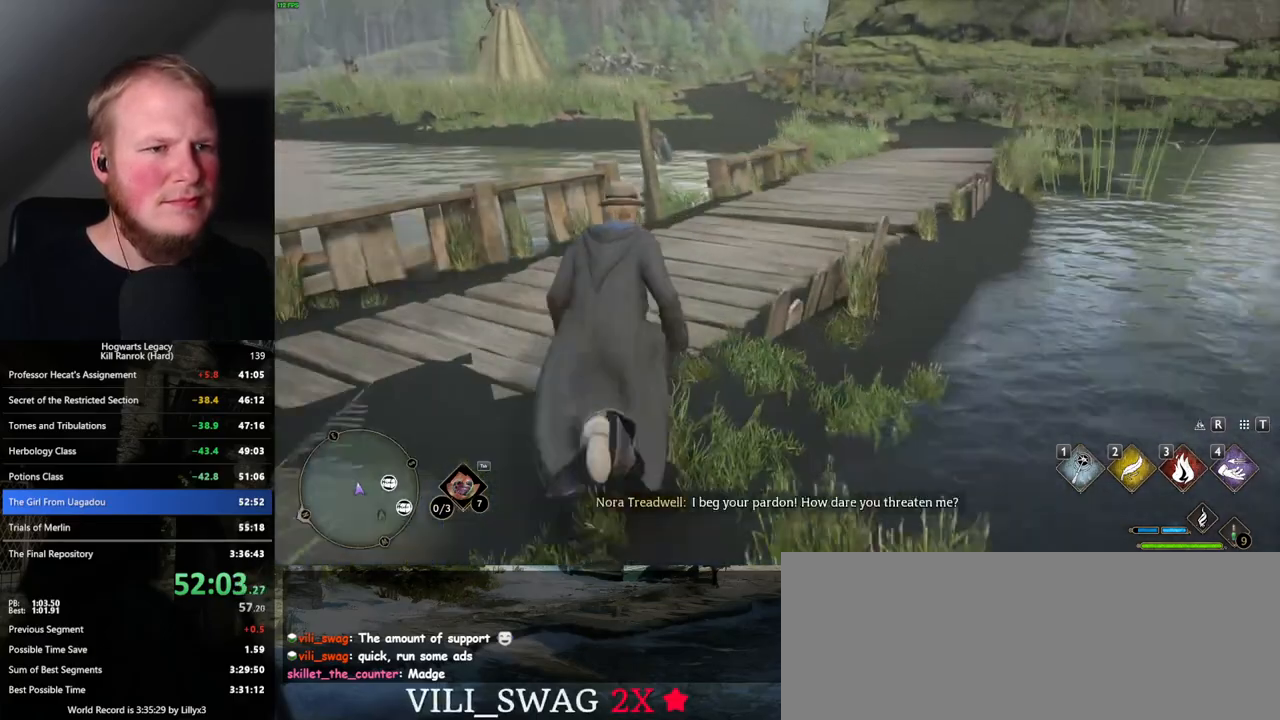
{"keys": ["w"], "mouse": [], "events": []}
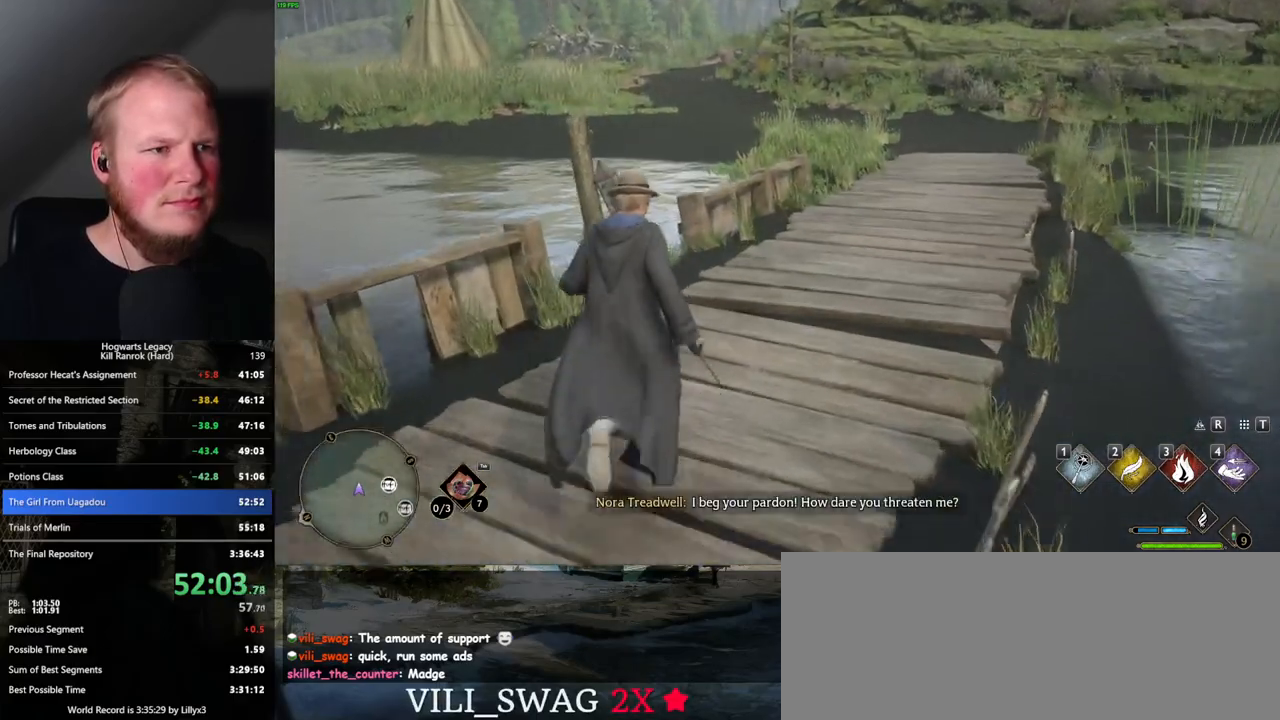
{"keys": ["w"], "mouse": [], "events": [[117, "mouse_mb5", "down"], [284, "mouse_mb5", "up"]]}
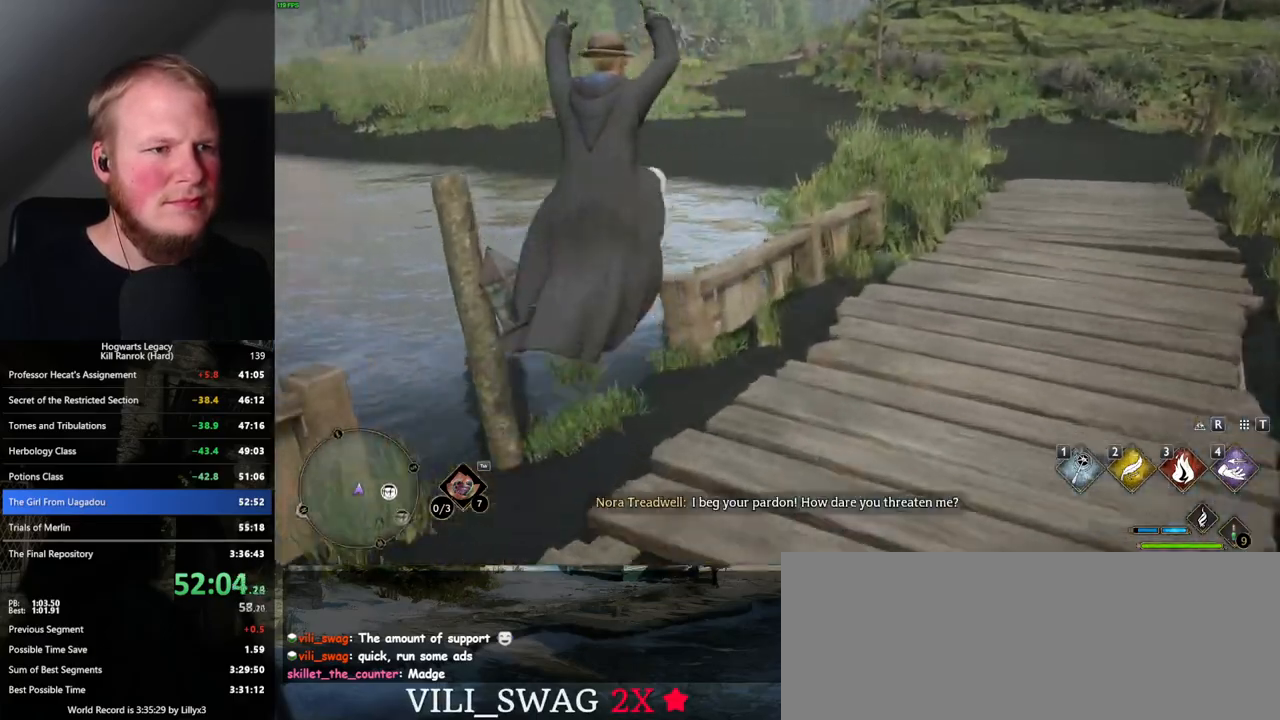
{"keys": ["w"], "mouse": [], "events": [[300, "mouse_mb5", "down"], [500, "mouse_mb5", "up"]]}
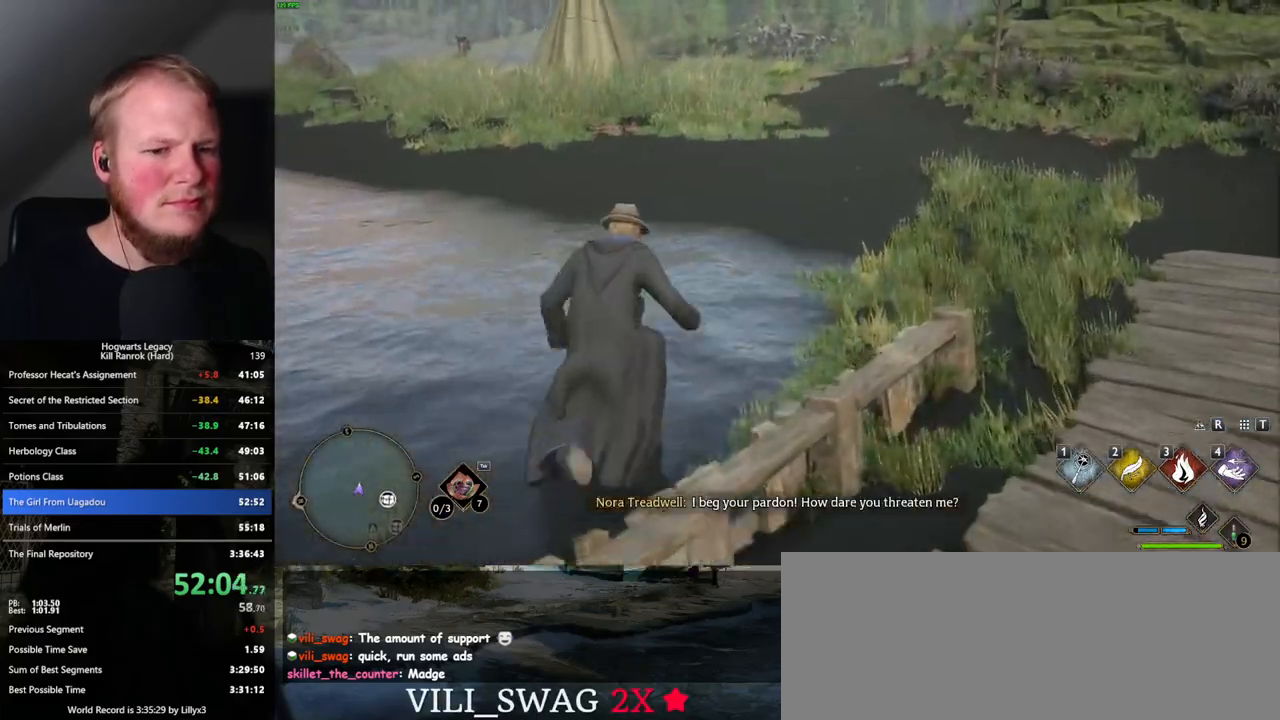
{"keys": ["w"], "mouse": [], "events": []}
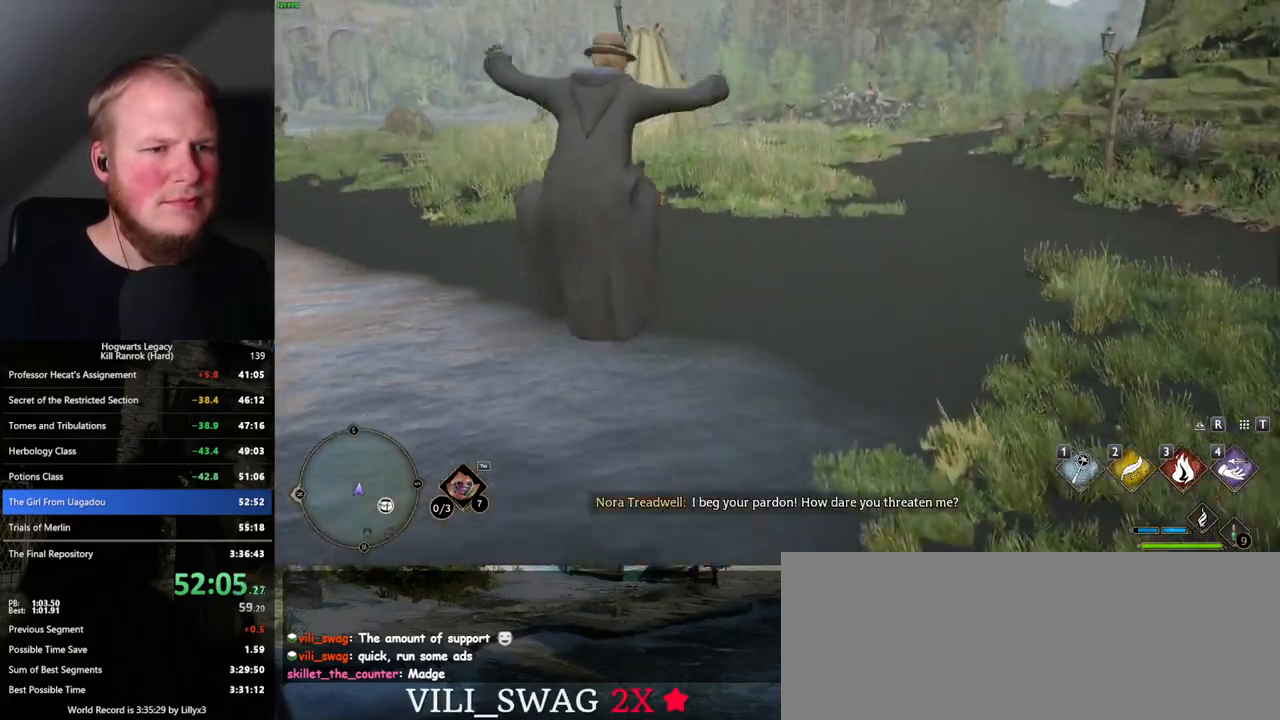
{"keys": ["w"], "mouse": [], "events": []}
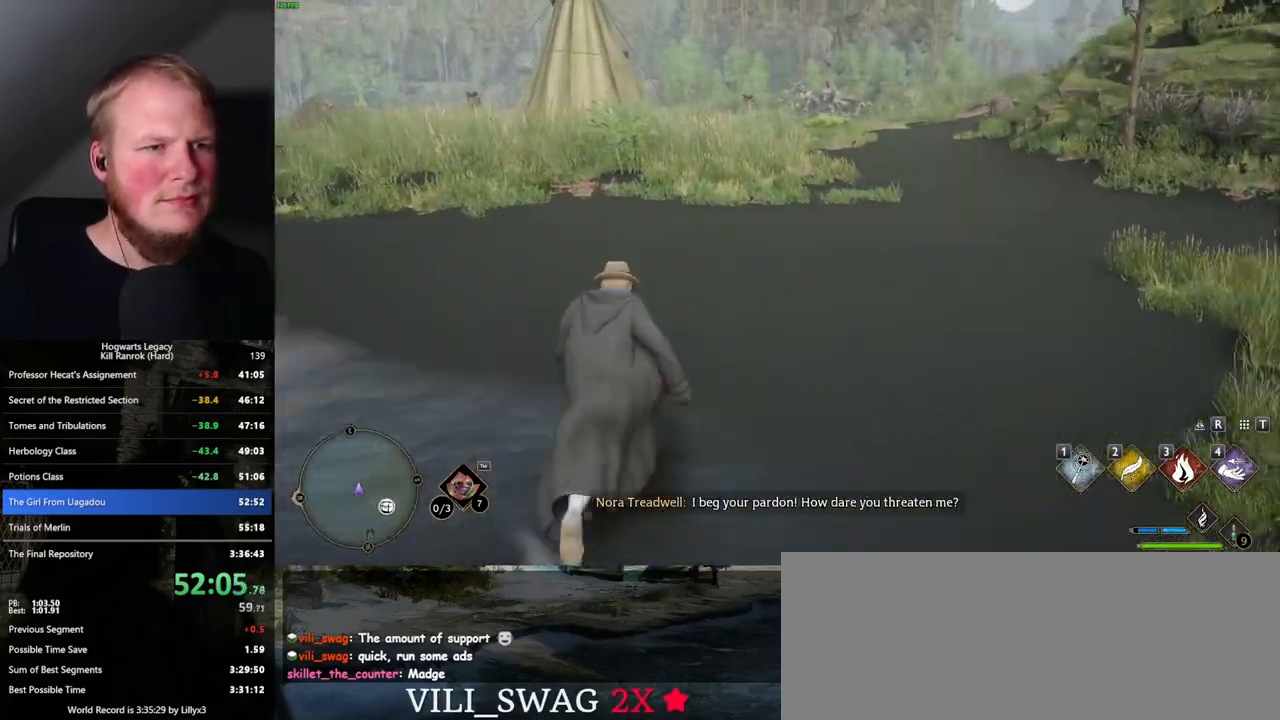
{"keys": ["w"], "mouse": [], "events": []}
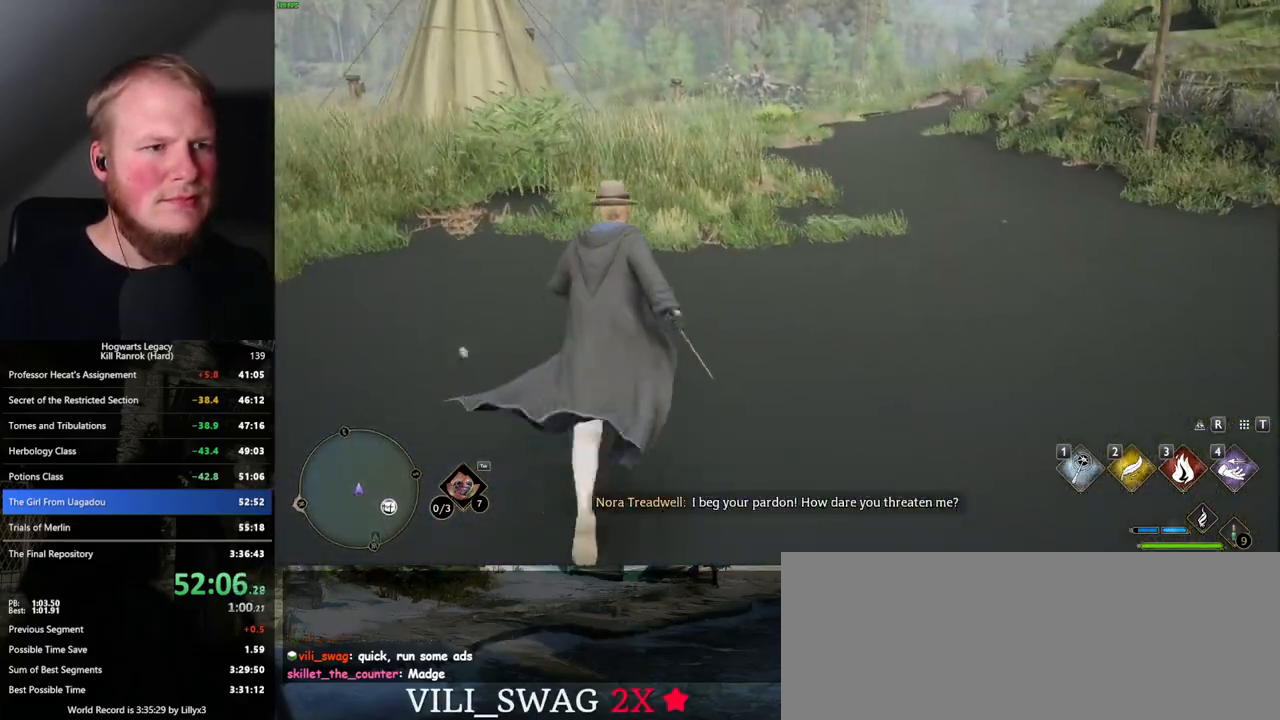
{"keys": ["w"], "mouse": [], "events": []}
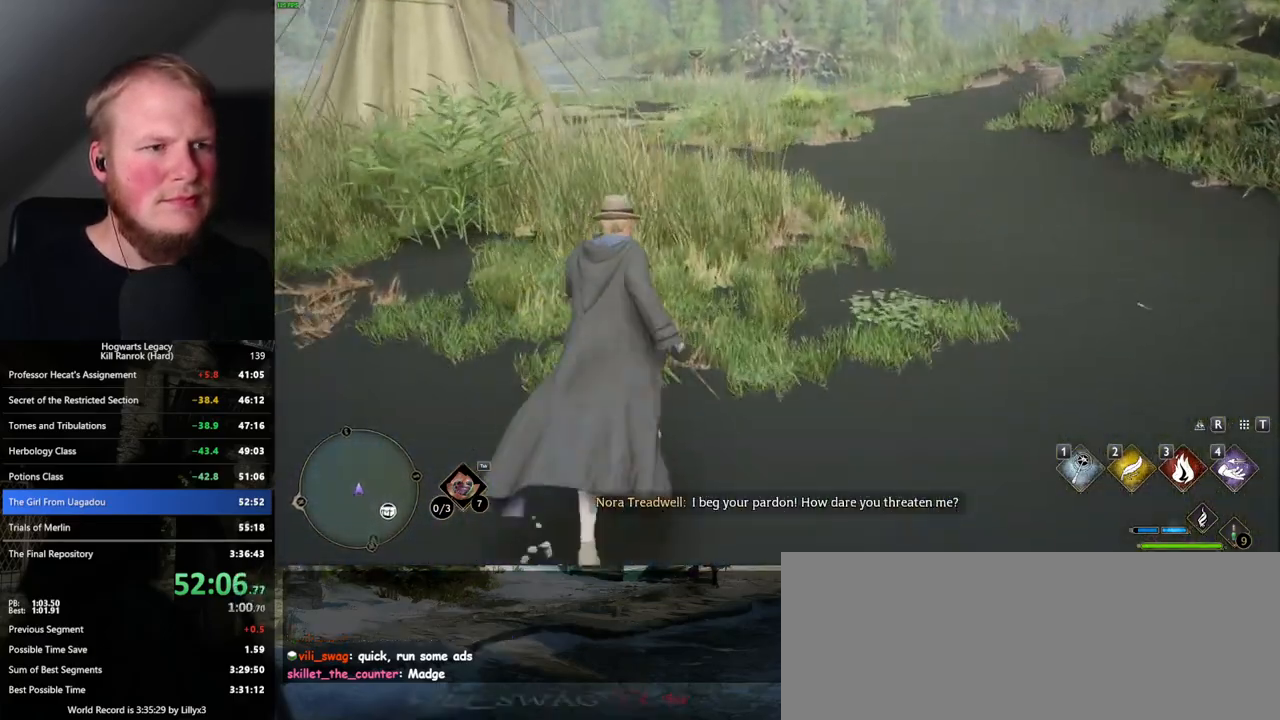
{"keys": ["w"], "mouse": [], "events": []}
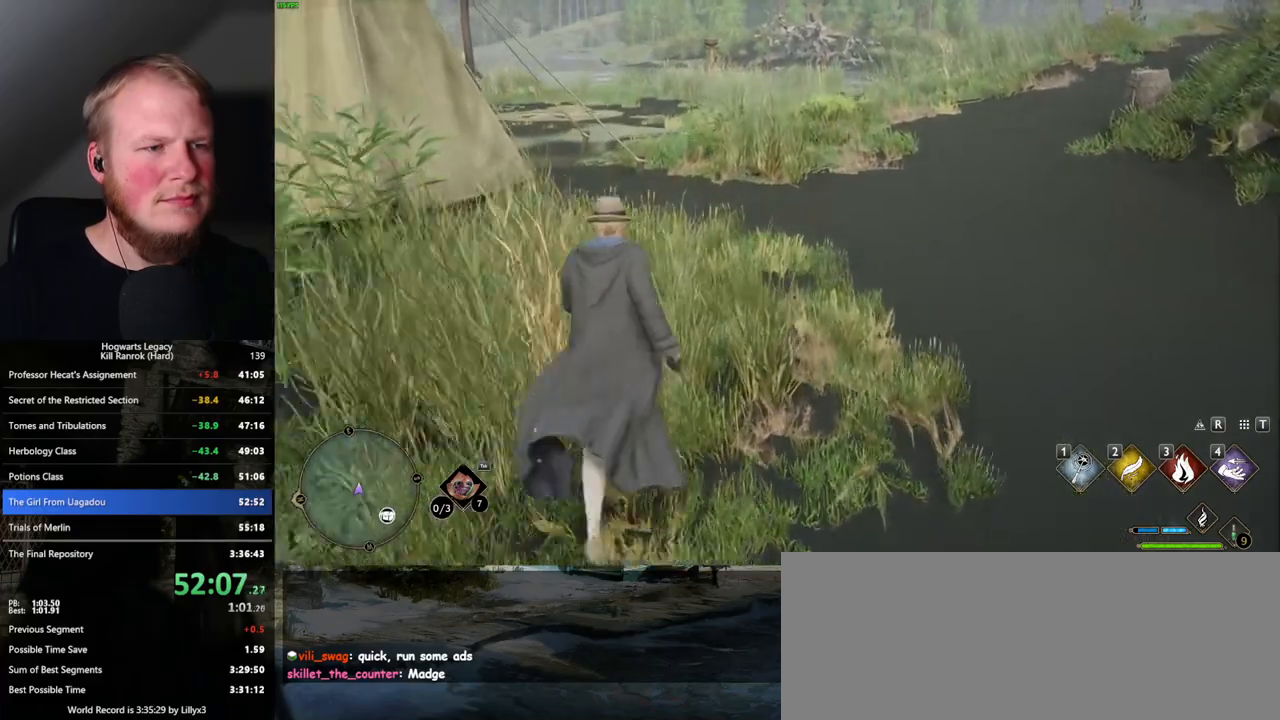
{"keys": ["w"], "mouse": [], "events": []}
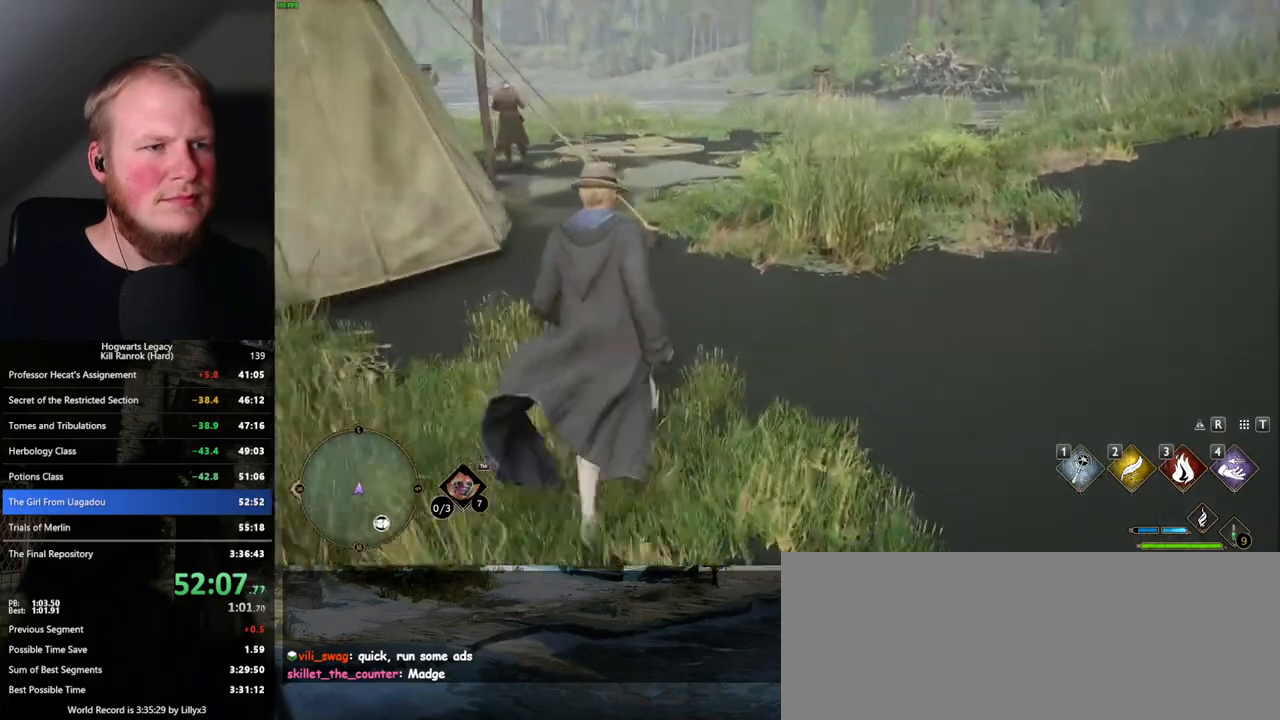
{"keys": ["w"], "mouse": [], "events": []}
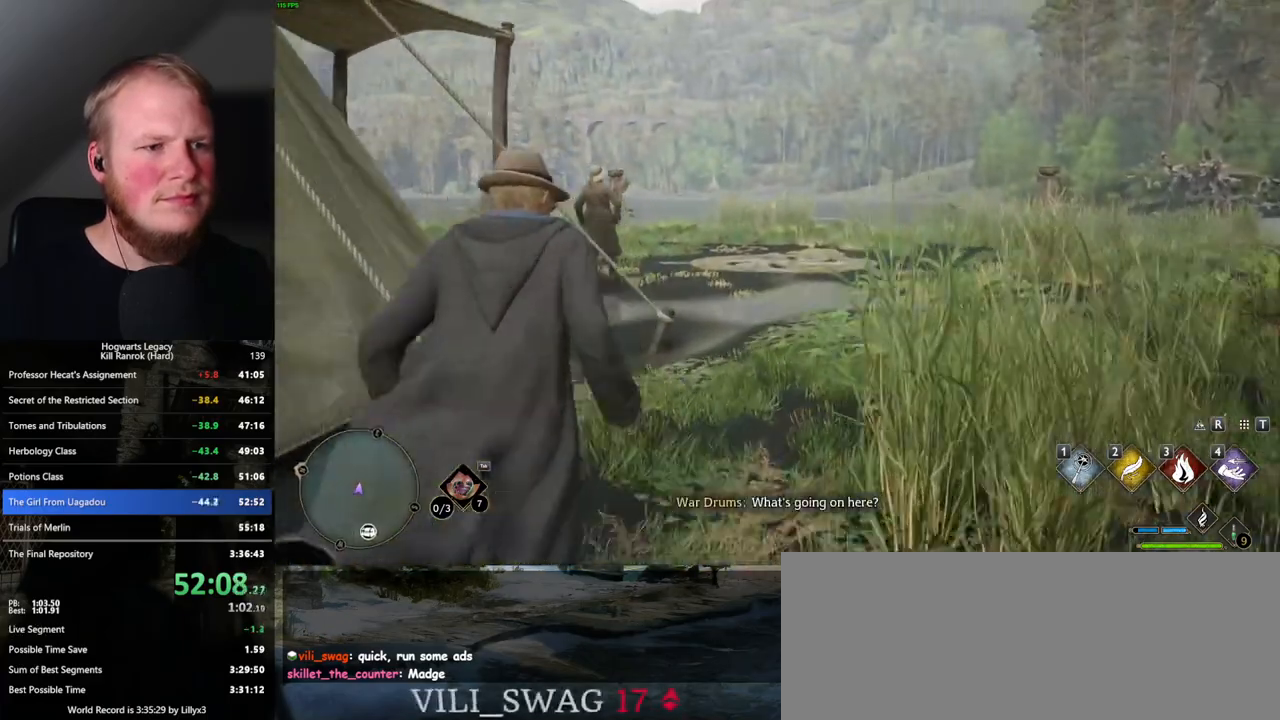
{"keys": ["w"], "mouse": [], "events": []}
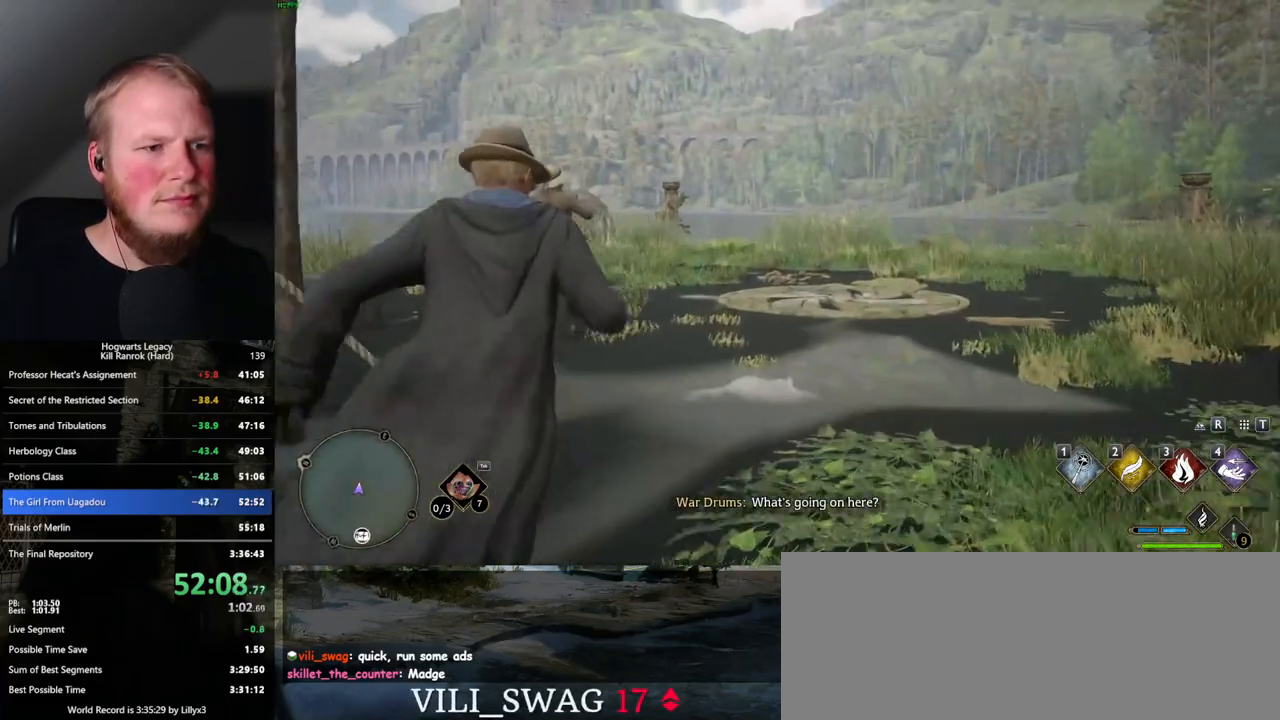
{"keys": ["a", "w"], "mouse": [], "events": [[384, "a", "down"]]}
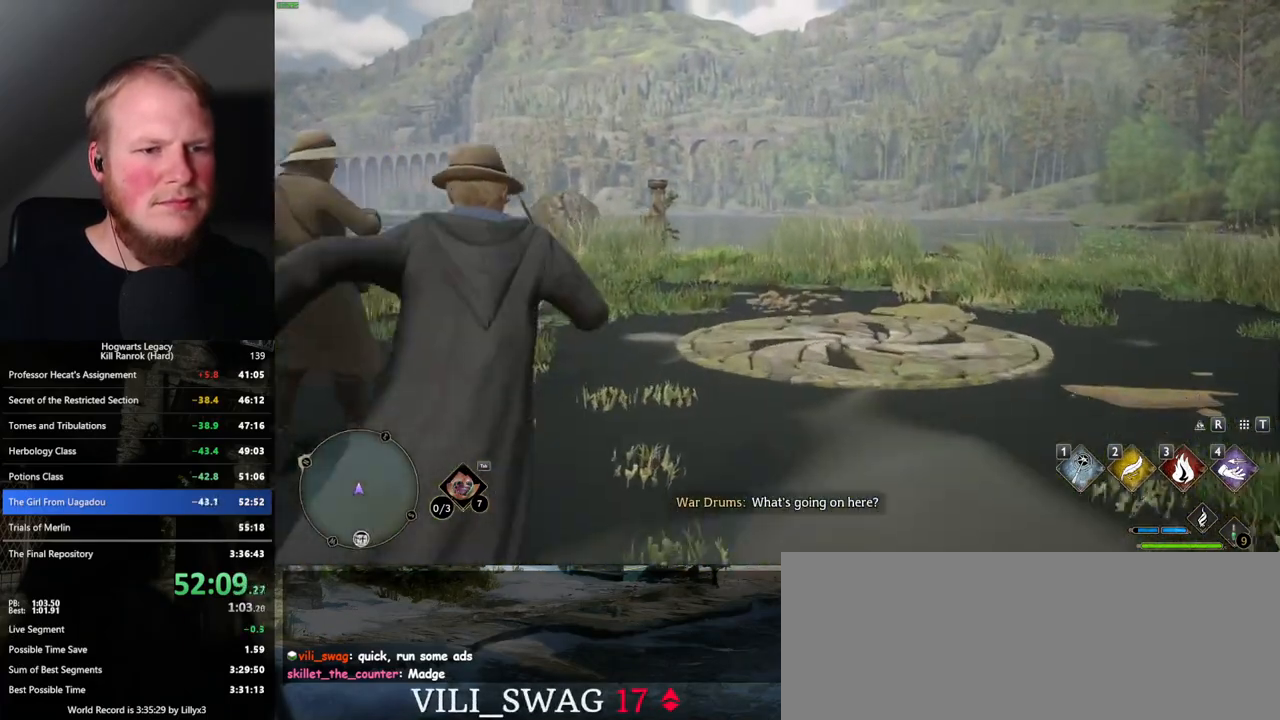
{"keys": [], "mouse": [], "events": [[50, "a", "up"], [50, "w", "up"]]}
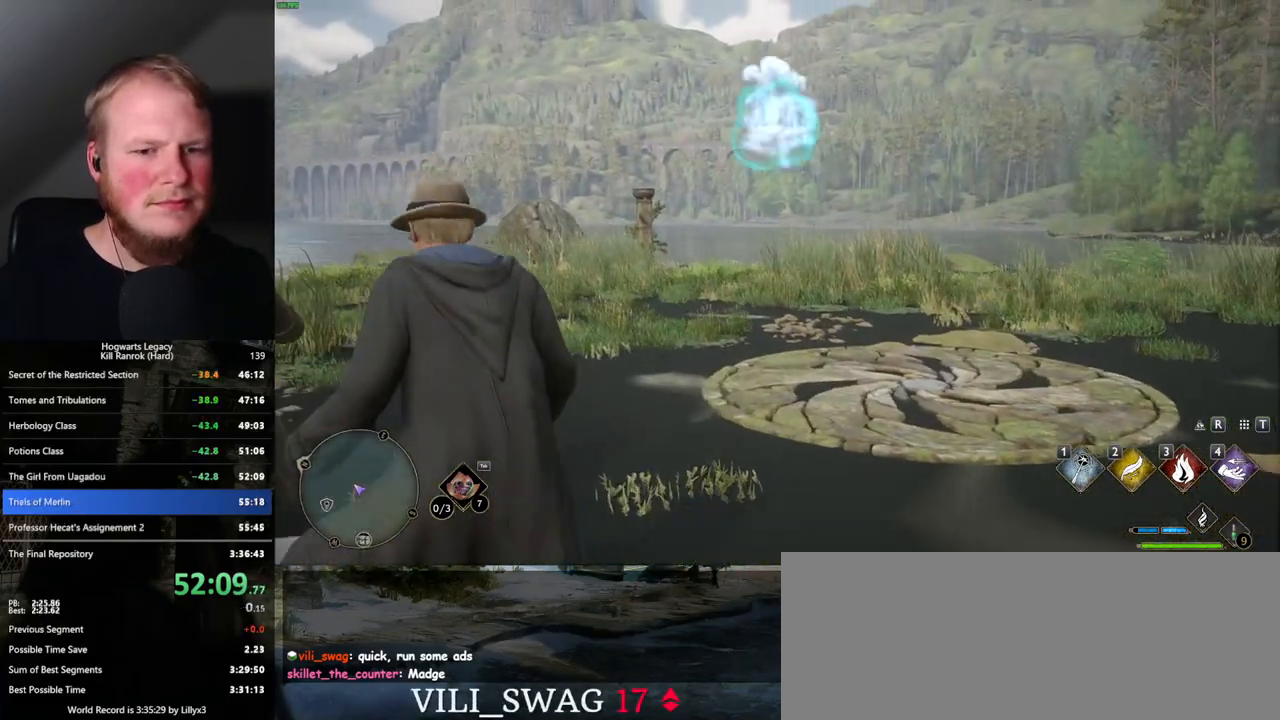
{"keys": ["q"], "mouse": [], "events": [[200, "q", "down"]]}
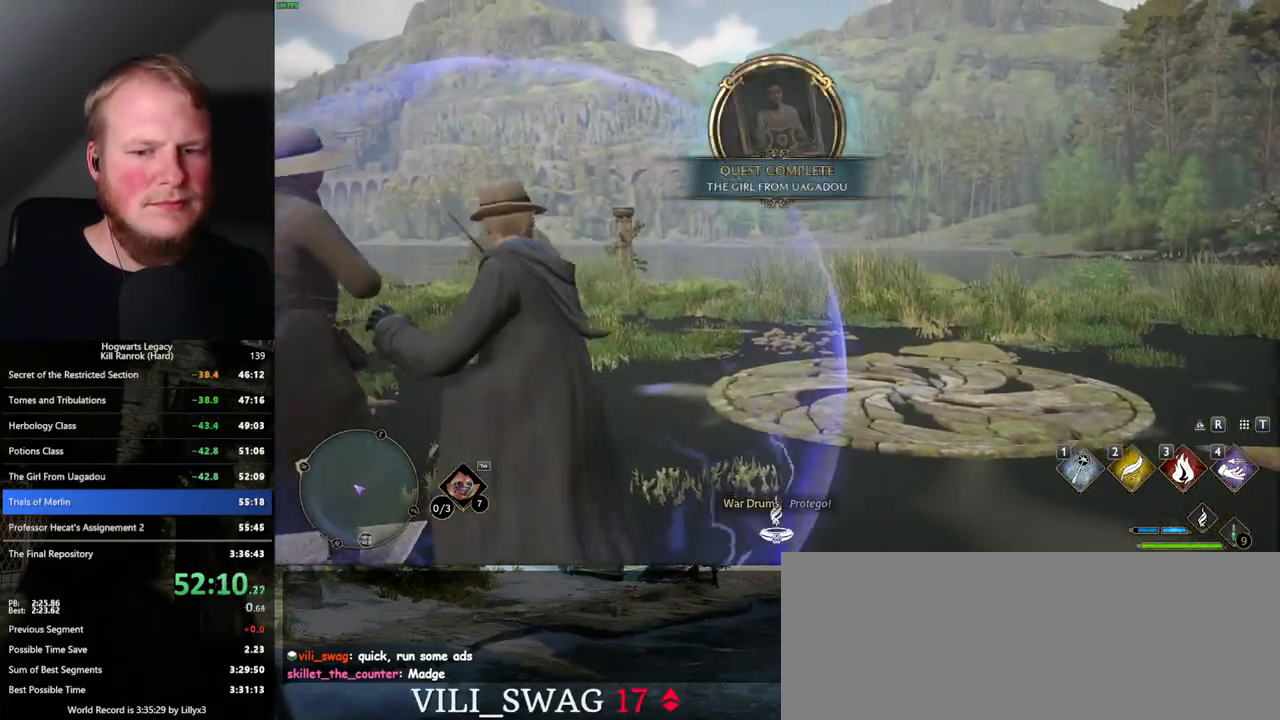
{"keys": [], "mouse": [], "events": [[34, "q", "up"], [100, "q", "down"], [434, "q", "up"]]}
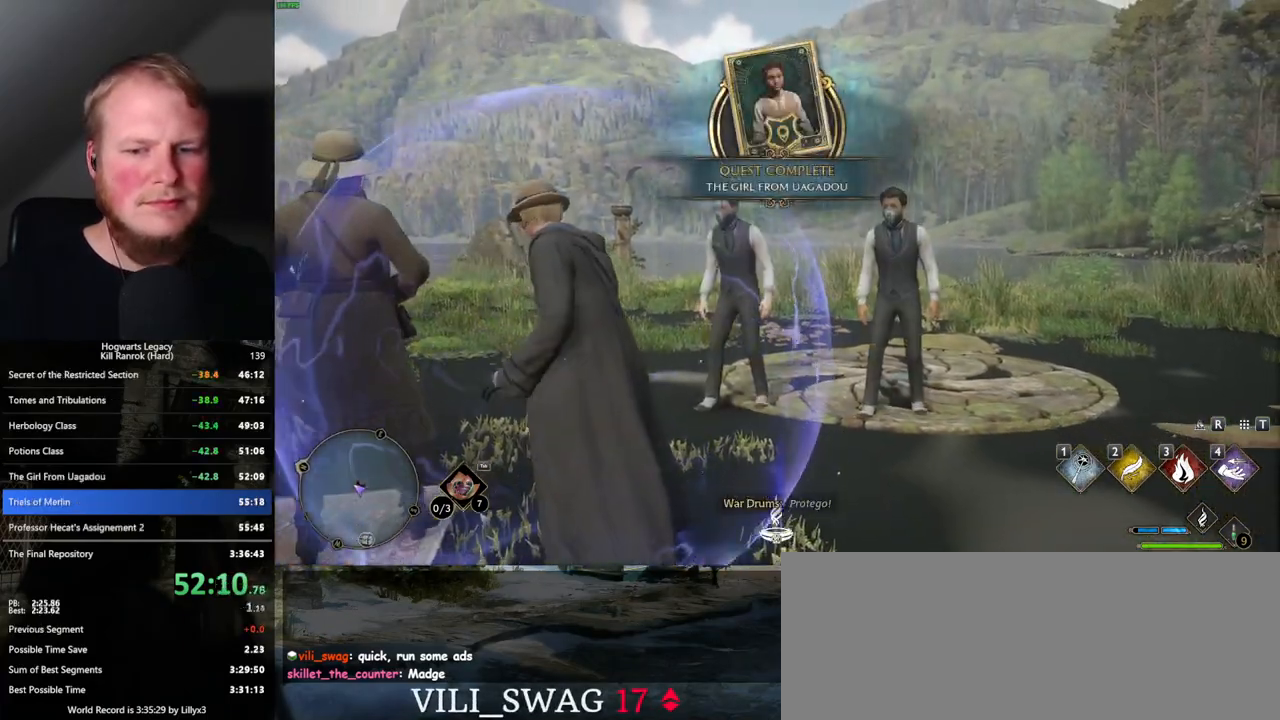
{"keys": [], "mouse": [], "events": [[17, "q", "down"], [484, "q", "up"]]}
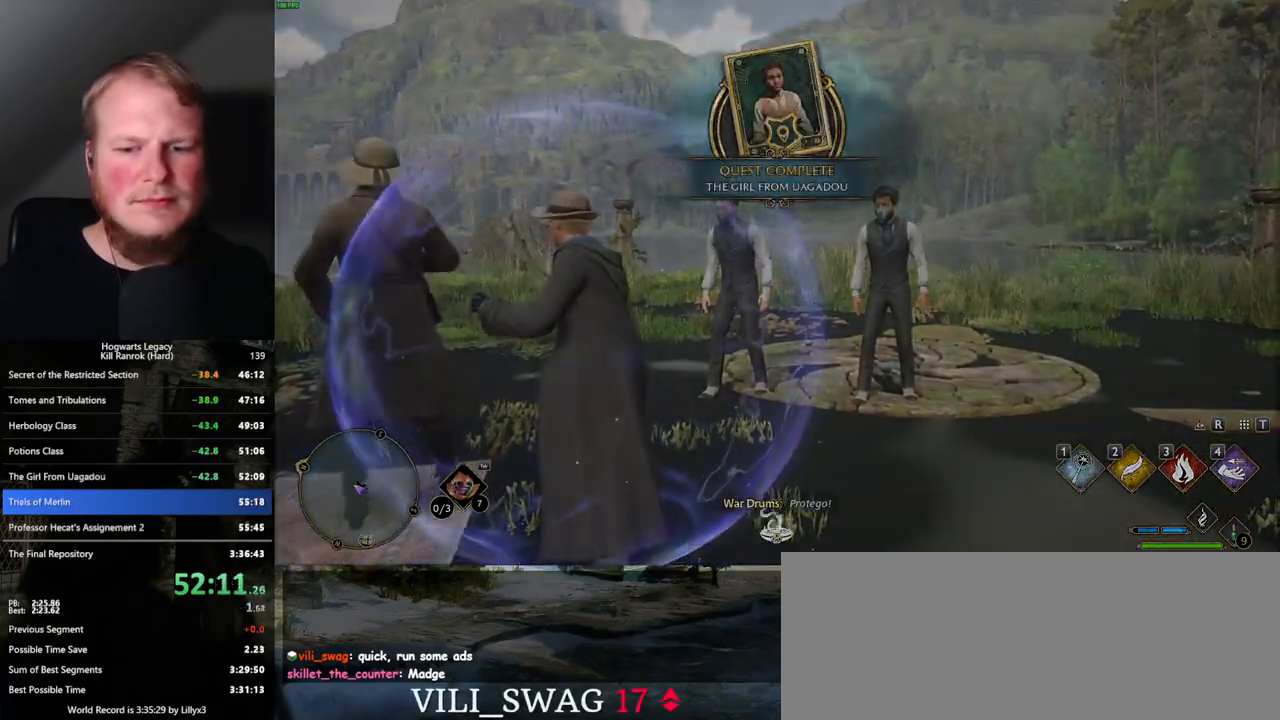
{"keys": ["q"], "mouse": [], "events": [[50, "q", "down"]]}
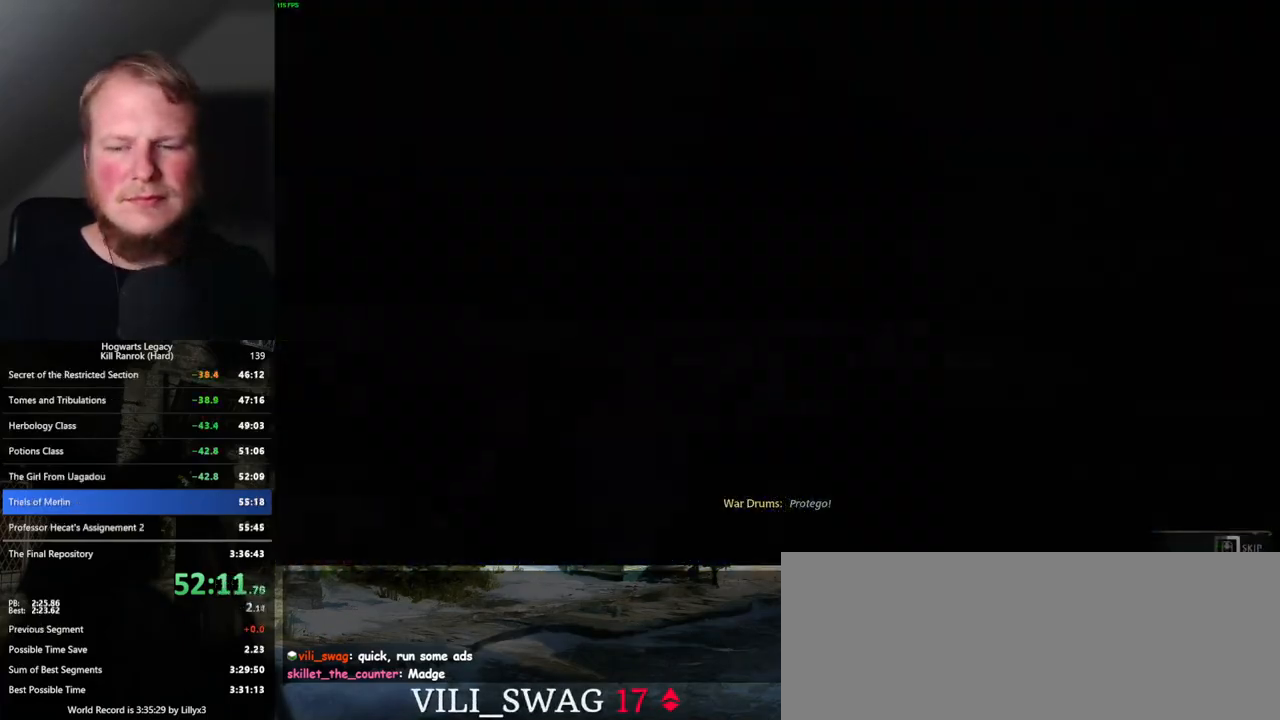
{"keys": ["q"], "mouse": [], "events": []}
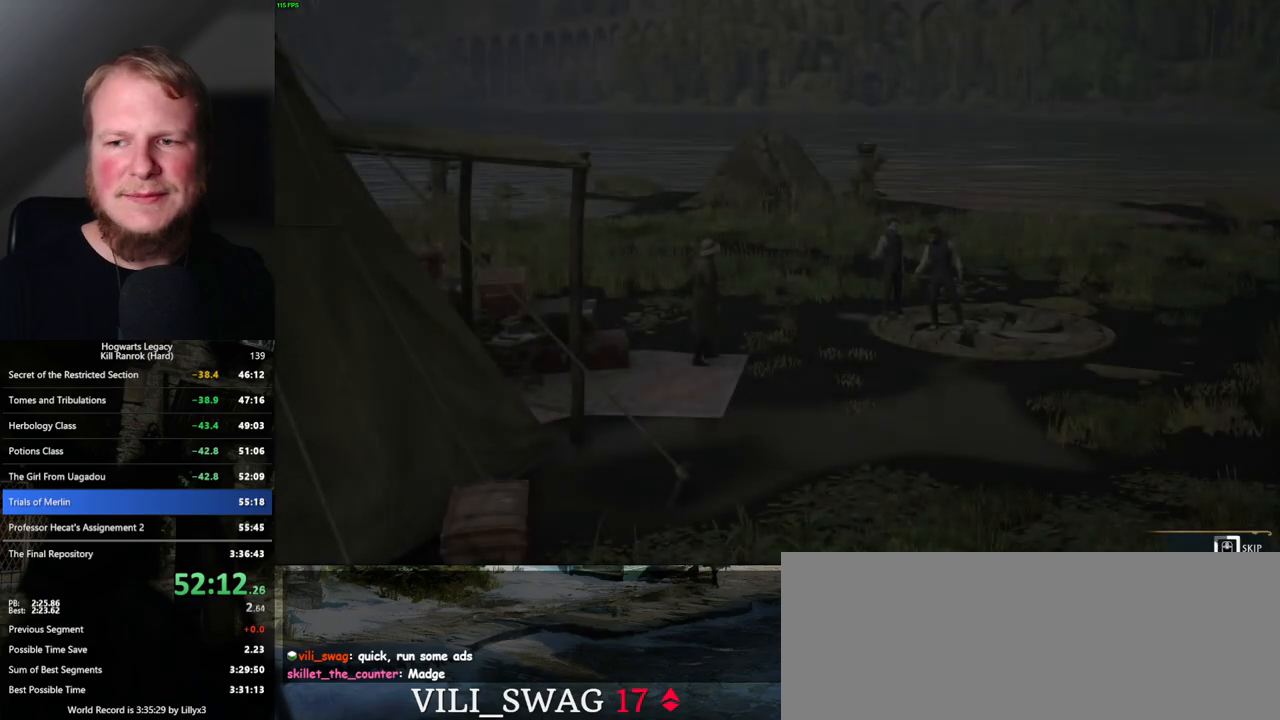
{"keys": ["q"], "mouse": [], "events": []}
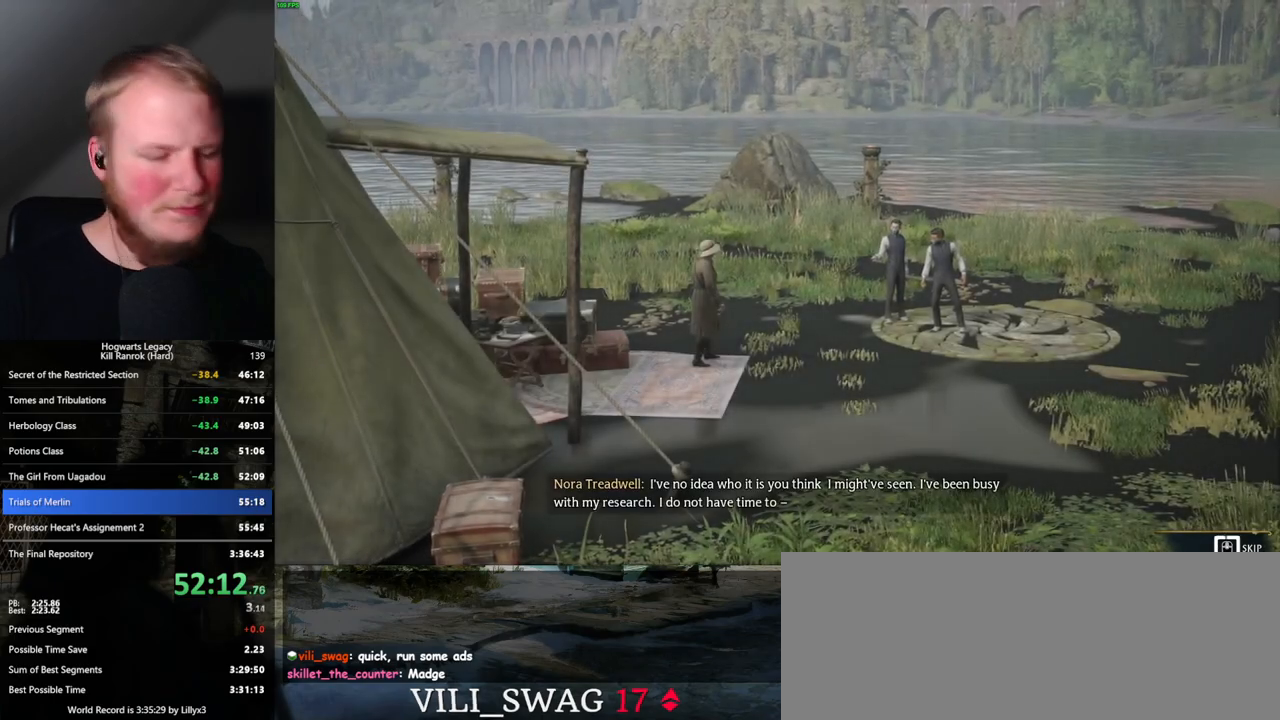
{"keys": ["q"], "mouse": [], "events": []}
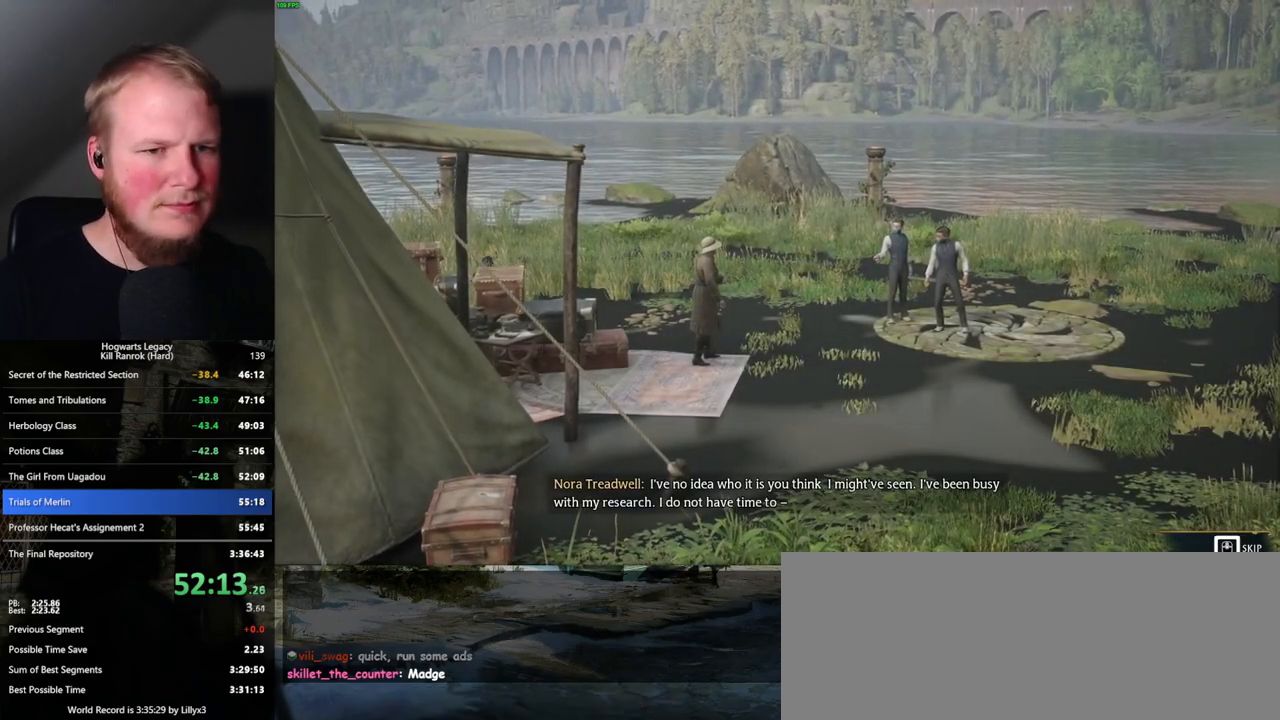
{"keys": [], "mouse": [], "events": [[350, "q", "up"]]}
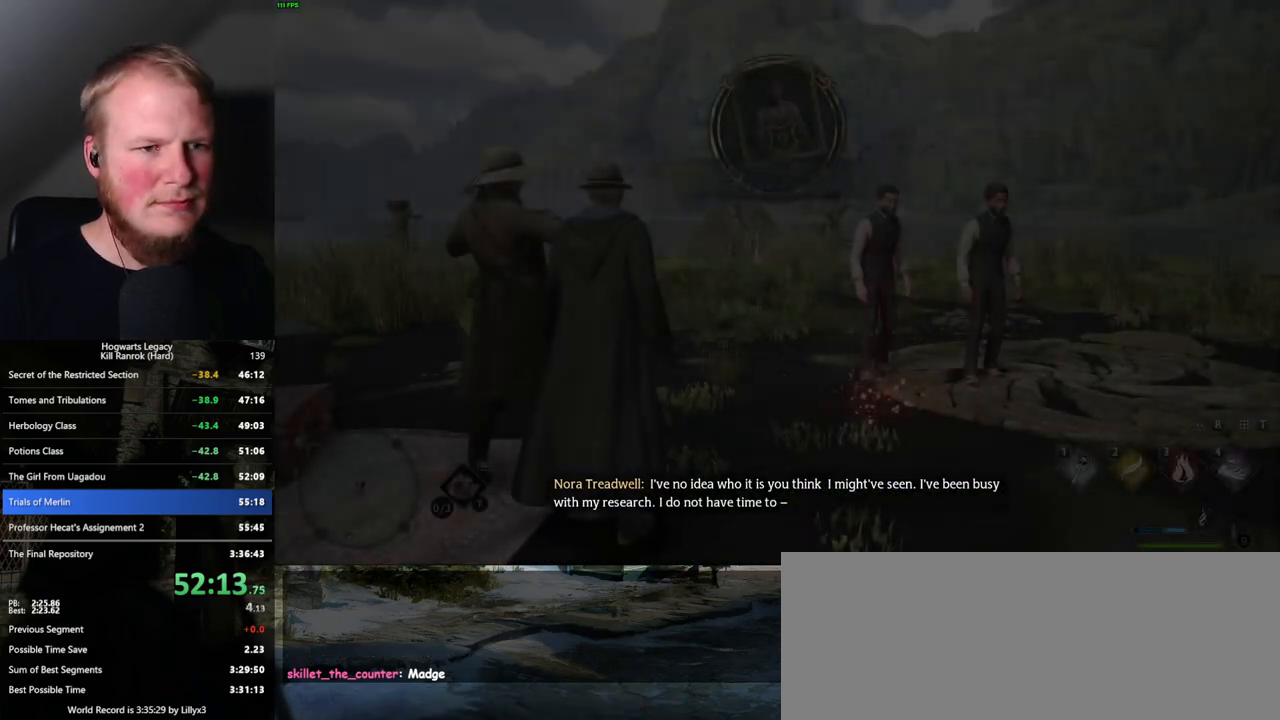
{"keys": [], "mouse": ["right"], "events": [[17, "mouse_right", "down"], [234, "3", "down"], [334, "3", "up"]]}
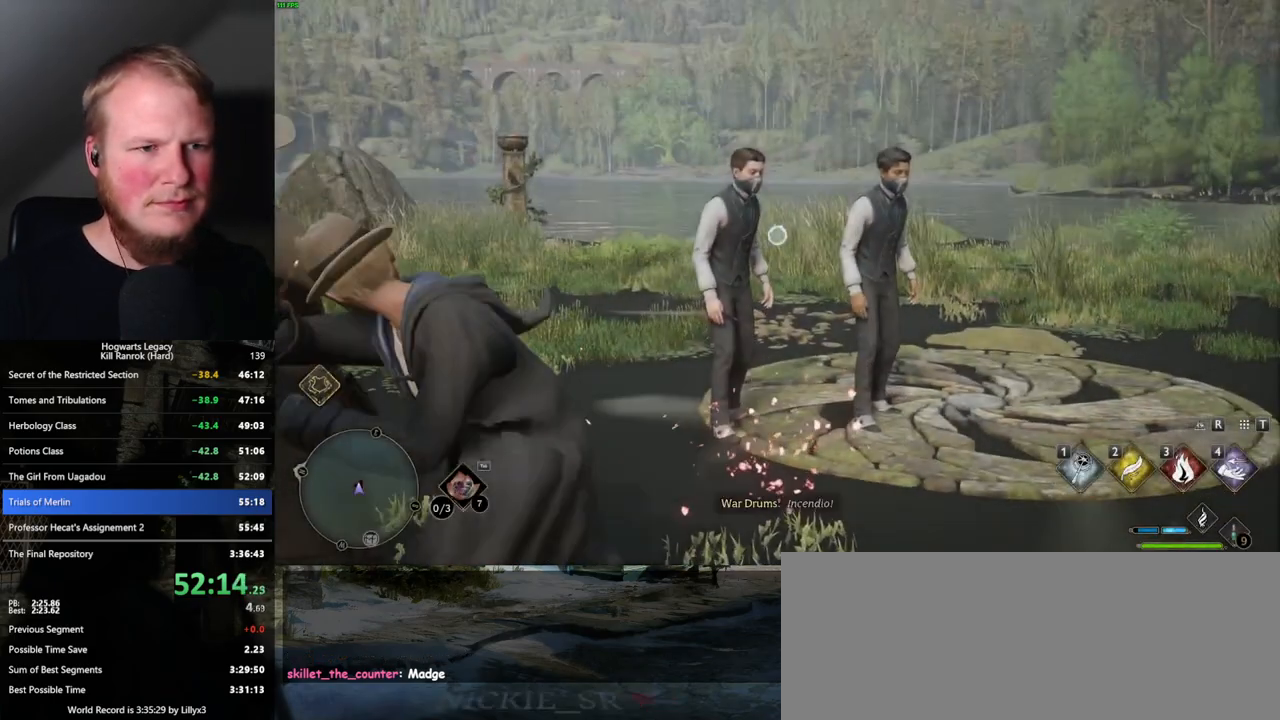
{"keys": [], "mouse": ["right"], "events": [[217, "3", "down"], [300, "3", "up"], [384, "3", "down"], [450, "3", "up"]]}